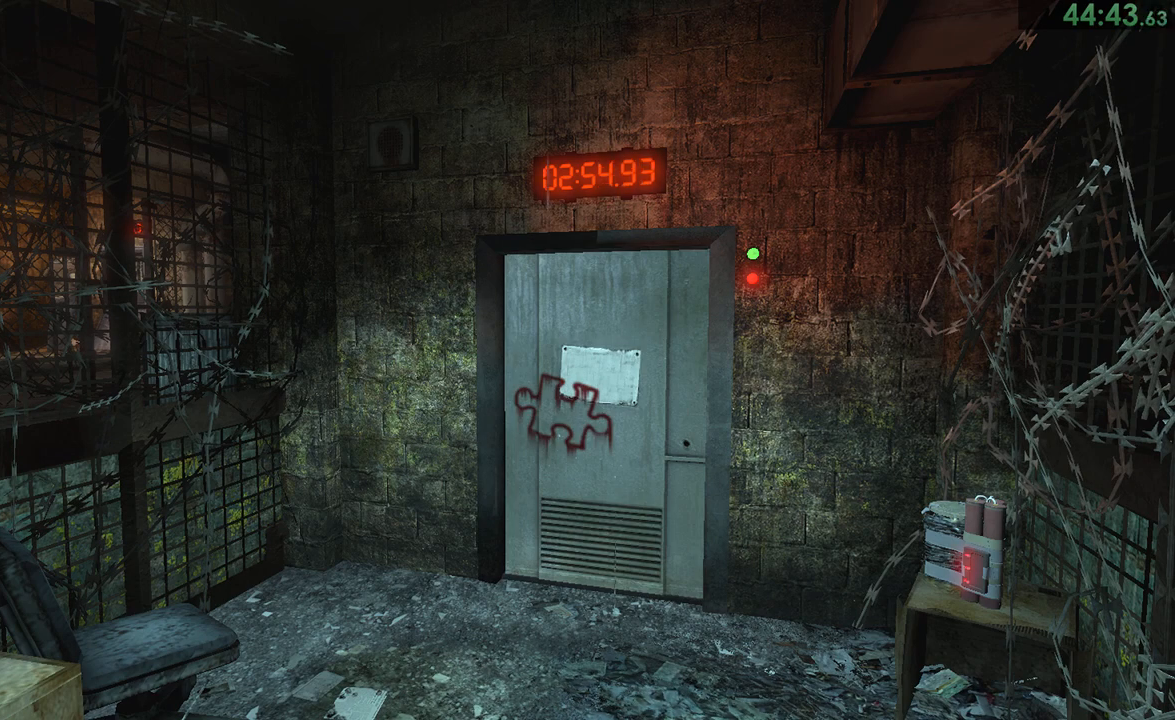
Gameplay with a controller (PlayStation layout); each line is a JSON object with the inputs held at the frame after it (dt_ms = milliseconds from this image to that frame). "button_events" lists button changes between this image and that frame as [ms after this image, input, new state], when the widget could be followed in between (sticks are given only as held states). Not read: L1 L2.
{"dt_ms": 500, "buttons": [], "left_stick": "down-right", "right_stick": "down-right", "button_events": []}
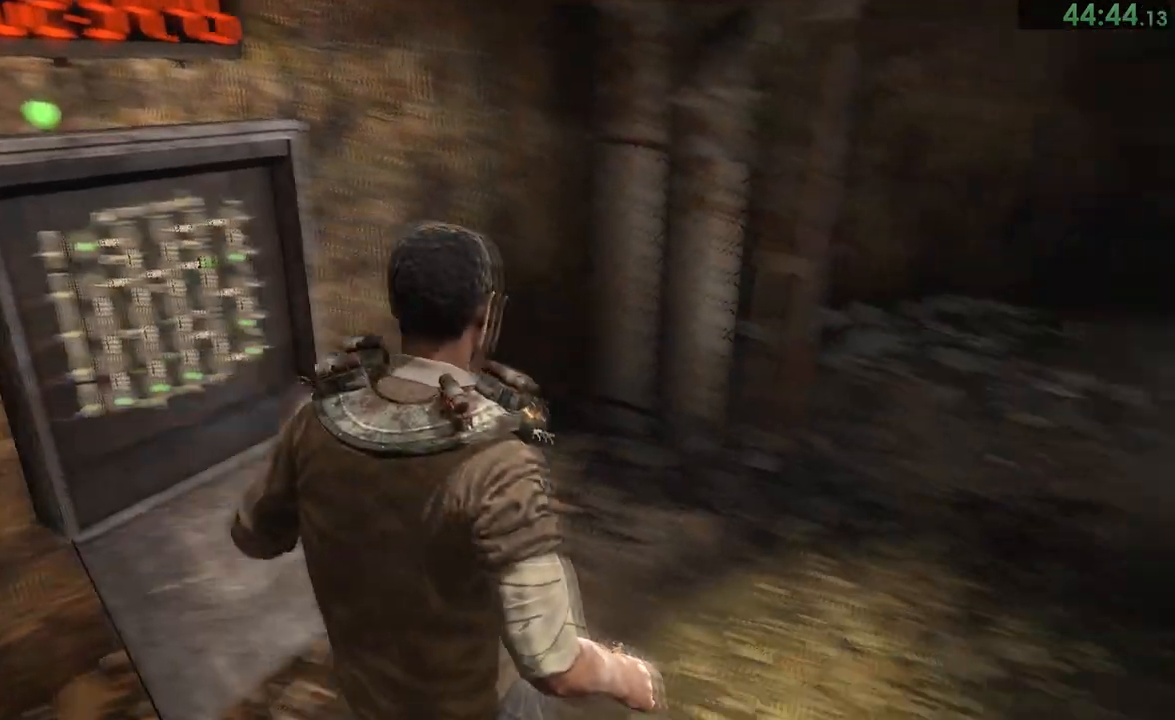
{"dt_ms": 500, "buttons": [], "left_stick": "up-left", "right_stick": "center"}
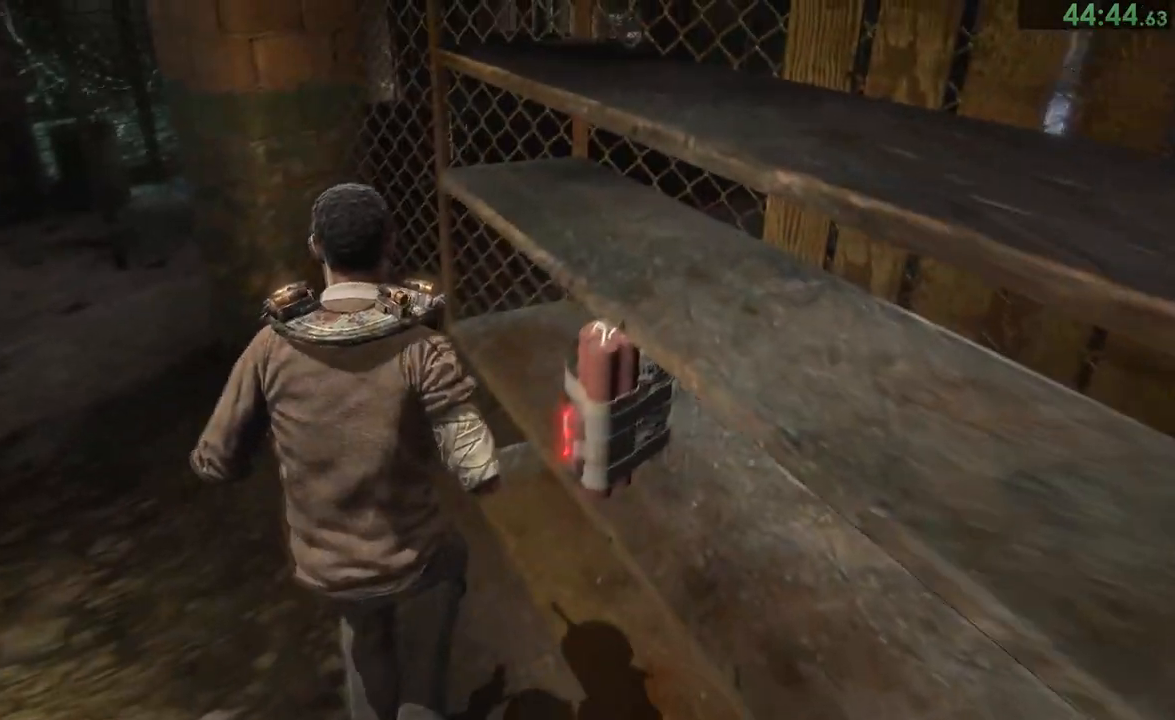
{"dt_ms": 500, "buttons": [], "left_stick": "up-left", "right_stick": "down-right"}
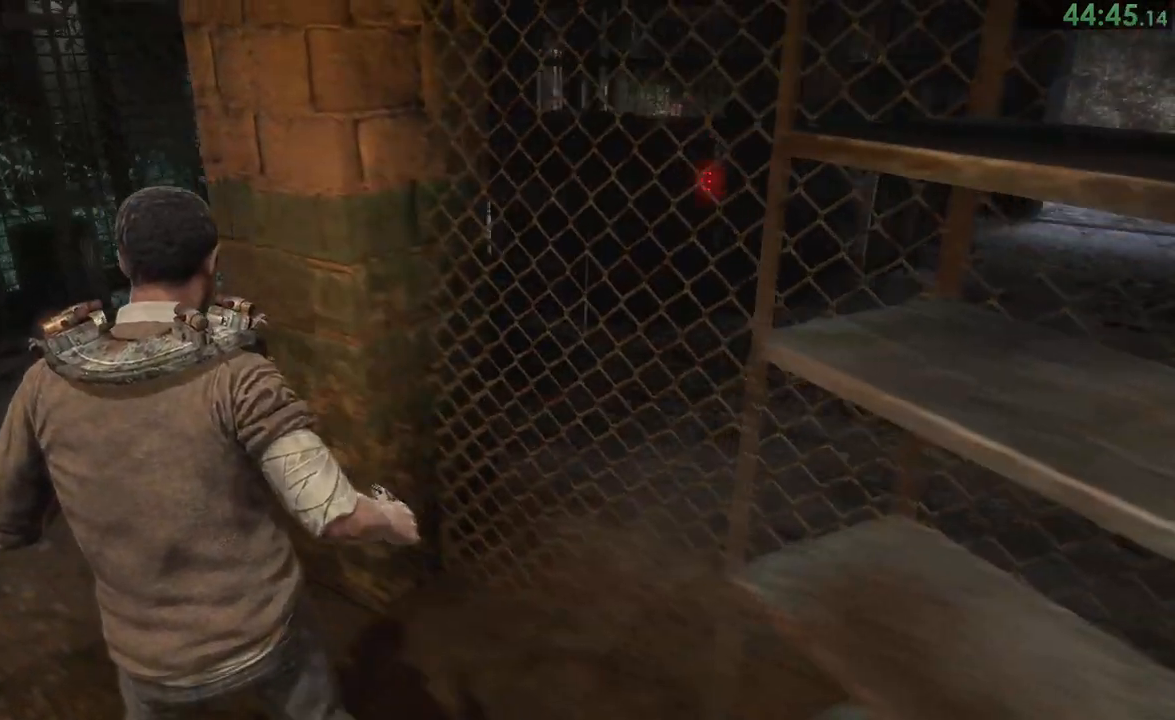
{"dt_ms": 1000, "buttons": [], "left_stick": "up-right", "right_stick": "down-right", "button_events": []}
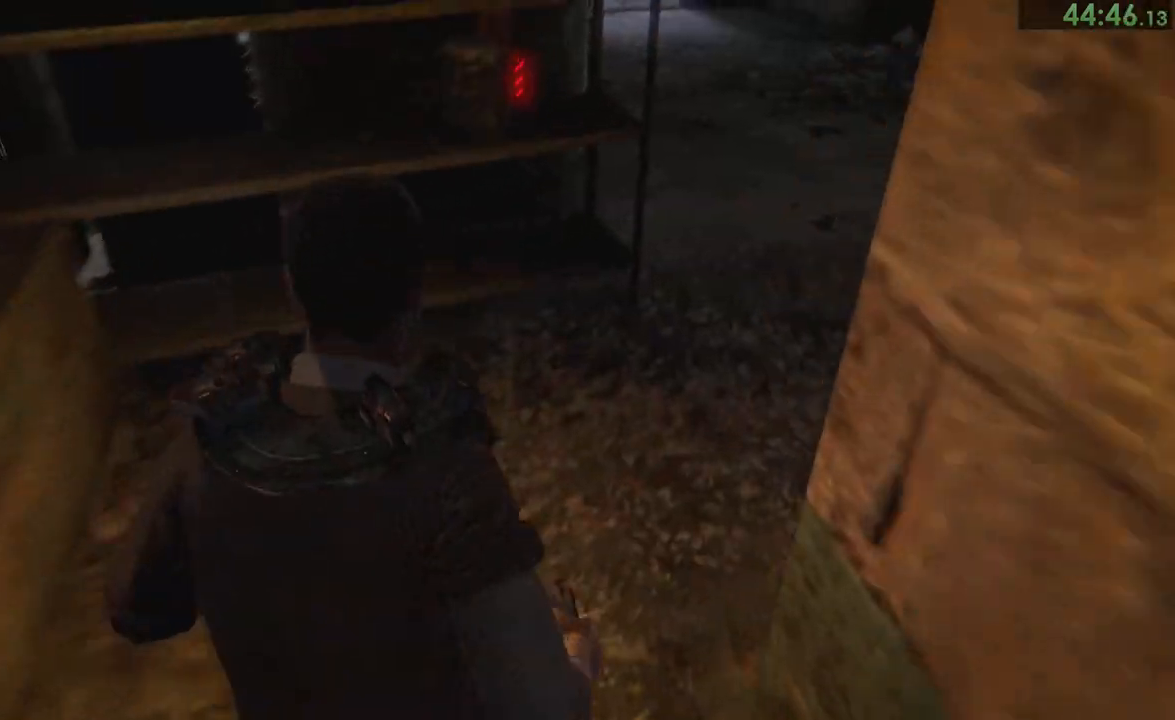
{"dt_ms": 500, "buttons": [], "left_stick": "up-right", "right_stick": "down-left", "button_events": []}
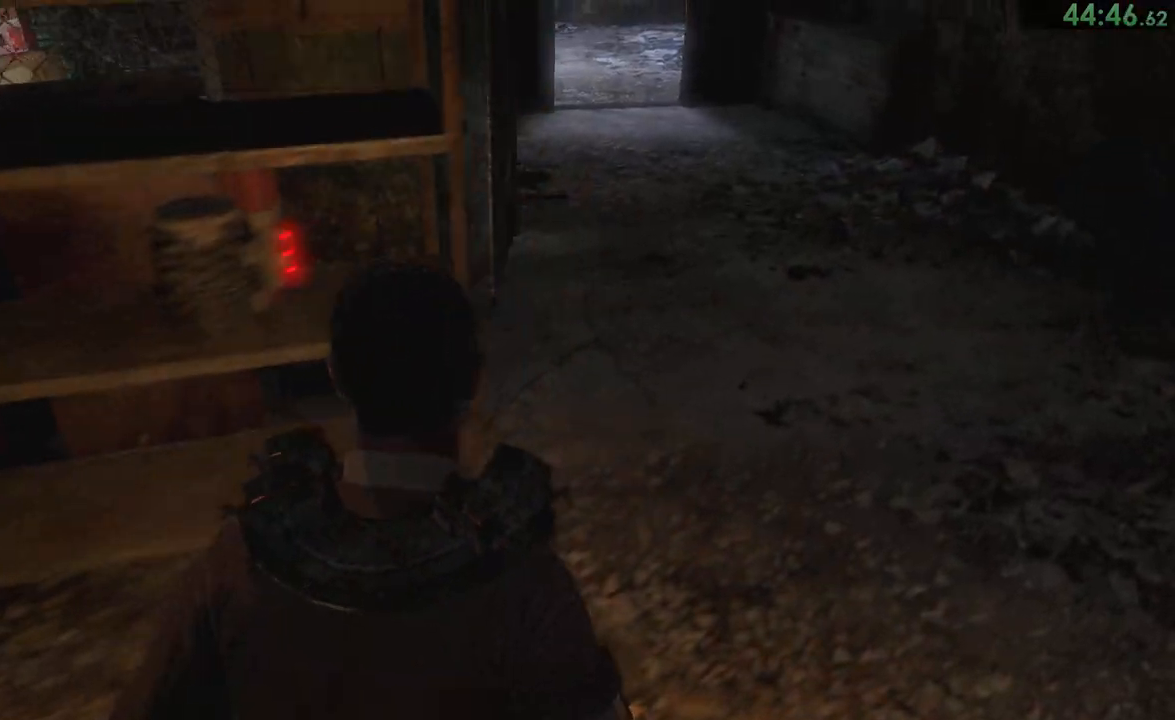
{"dt_ms": 500, "buttons": [], "left_stick": "up", "right_stick": "down-left"}